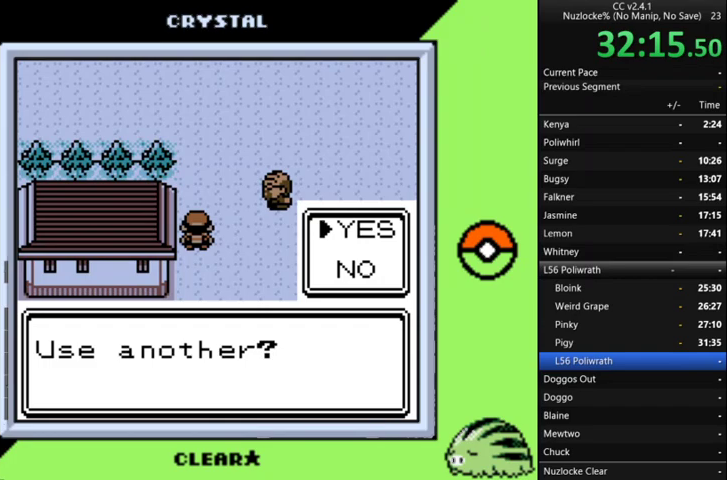
Gameplay with a controller (Nintendo layout); each line is a JSON object with the inputs held at the frame after it. "events" lists button and stick changes between this image and that frame as [ms after this image, input, new state], when the widget could be followed in between. Not read: L3 R3.
{"buttons": [], "events": [[333, "B", "down"], [433, "B", "up"]]}
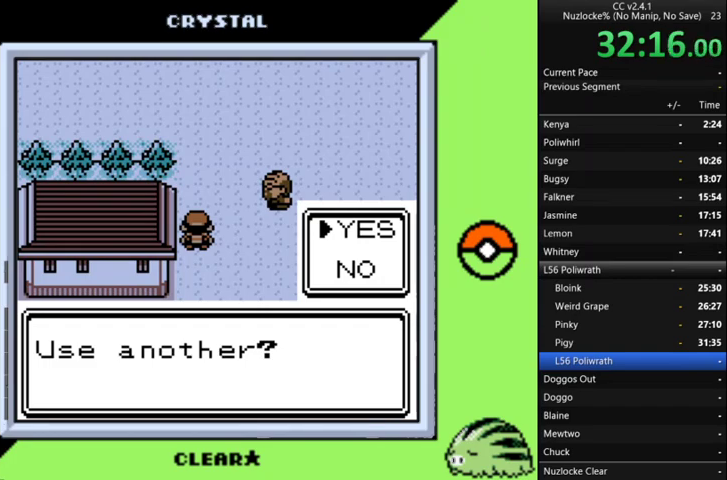
{"buttons": ["A"], "events": [[467, "A", "down"]]}
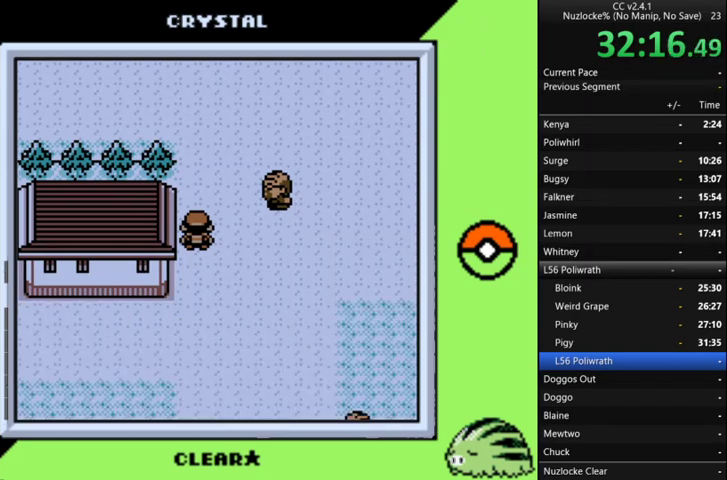
{"buttons": ["DPAD_LEFT"], "events": [[33, "DPAD_UP", "down"], [100, "A", "up"], [467, "DPAD_LEFT", "down"], [500, "DPAD_UP", "up"]]}
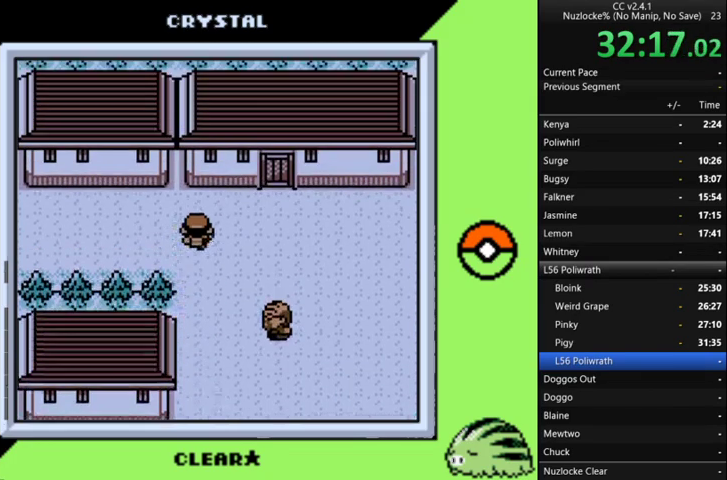
{"buttons": ["DPAD_LEFT"], "events": []}
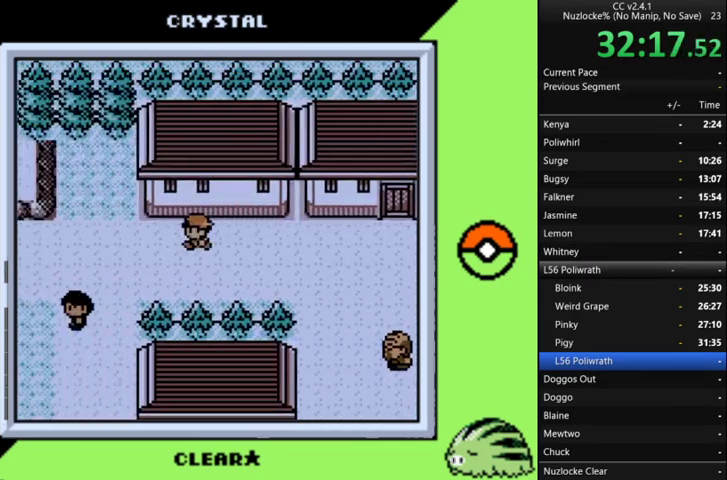
{"buttons": ["DPAD_LEFT"], "events": []}
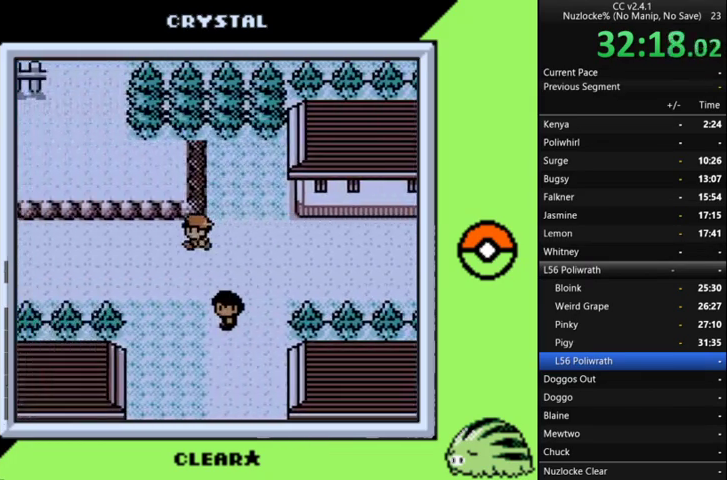
{"buttons": ["DPAD_LEFT"], "events": []}
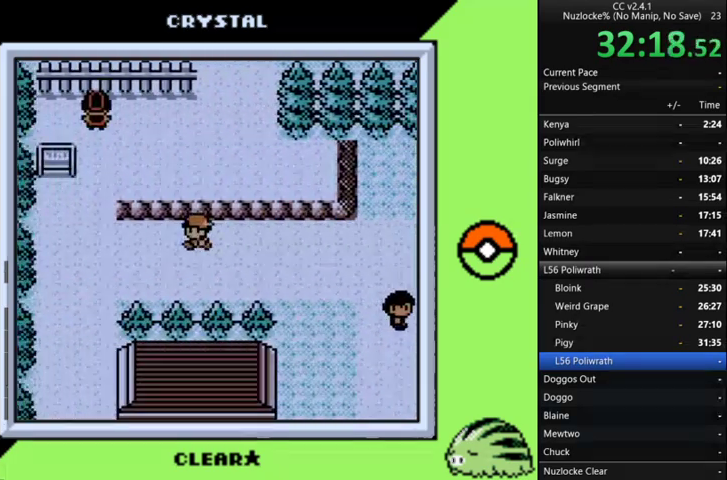
{"buttons": ["DPAD_UP"], "events": [[367, "DPAD_LEFT", "up"], [367, "DPAD_UP", "down"]]}
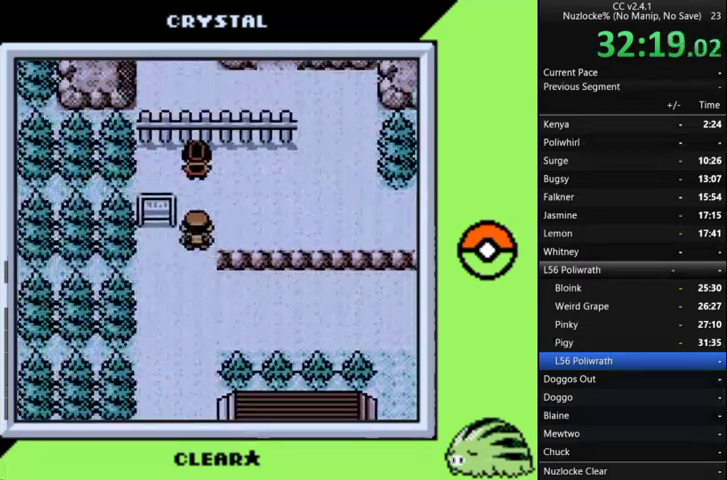
{"buttons": ["DPAD_RIGHT"], "events": [[100, "DPAD_RIGHT", "down"], [100, "DPAD_UP", "up"]]}
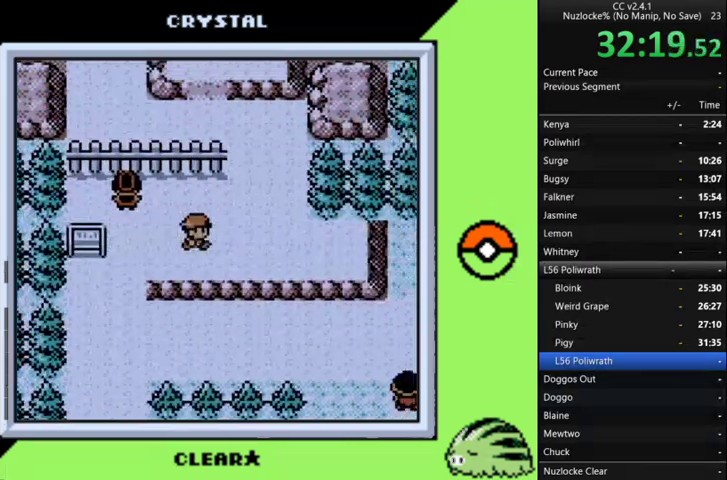
{"buttons": ["DPAD_UP"], "events": [[100, "DPAD_UP", "down"], [133, "DPAD_RIGHT", "up"]]}
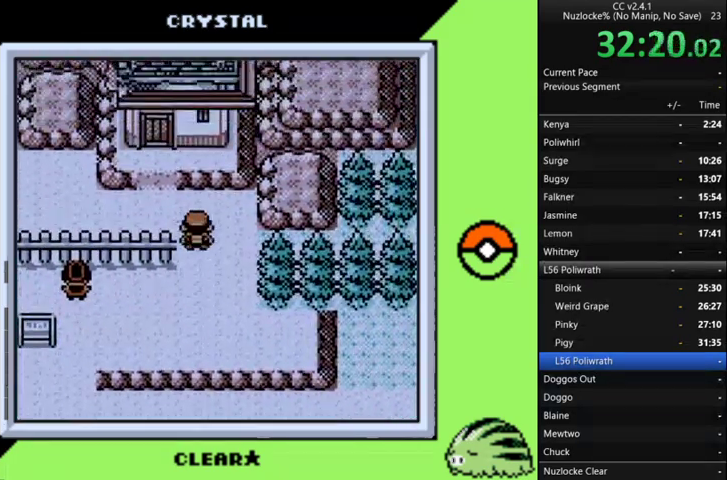
{"buttons": ["DPAD_UP"], "events": [[33, "DPAD_LEFT", "down"], [33, "DPAD_UP", "up"], [200, "DPAD_UP", "down"], [267, "DPAD_LEFT", "up"]]}
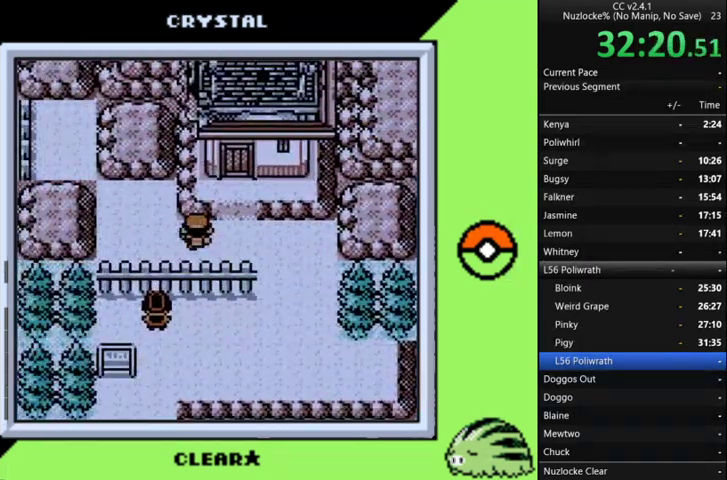
{"buttons": ["DPAD_UP"], "events": [[67, "DPAD_RIGHT", "down"], [133, "DPAD_UP", "up"], [333, "DPAD_UP", "down"], [367, "DPAD_RIGHT", "up"]]}
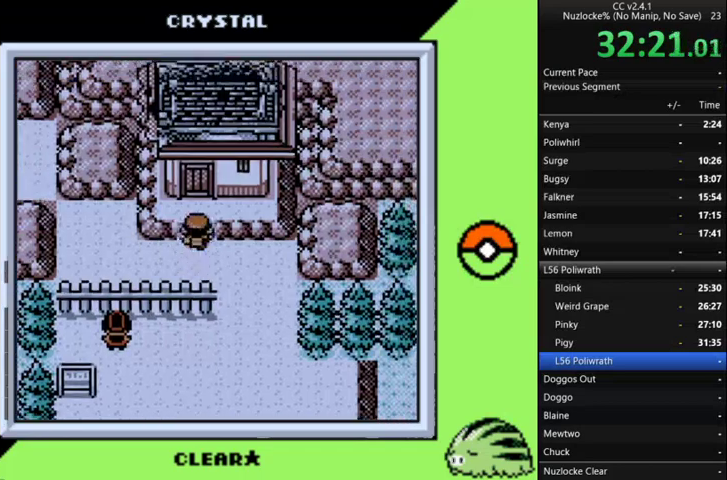
{"buttons": [], "events": [[267, "DPAD_UP", "up"]]}
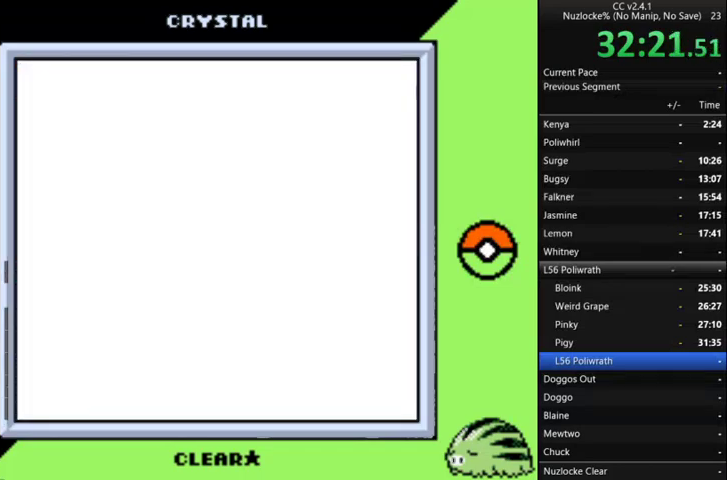
{"buttons": [], "events": []}
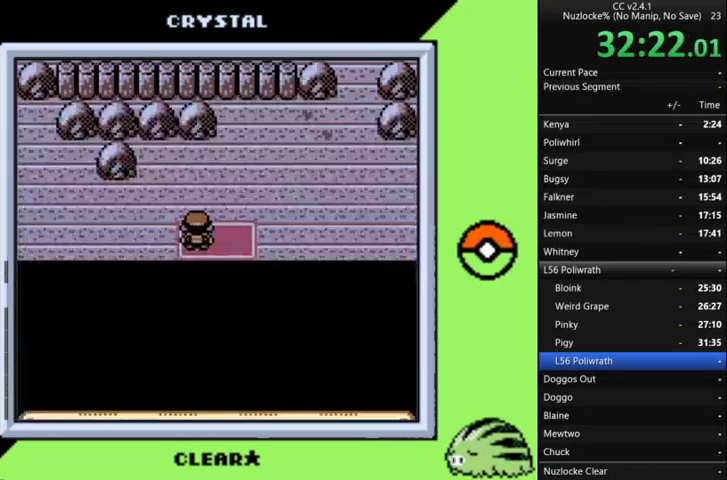
{"buttons": ["DPAD_LEFT"], "events": [[133, "DPAD_LEFT", "down"]]}
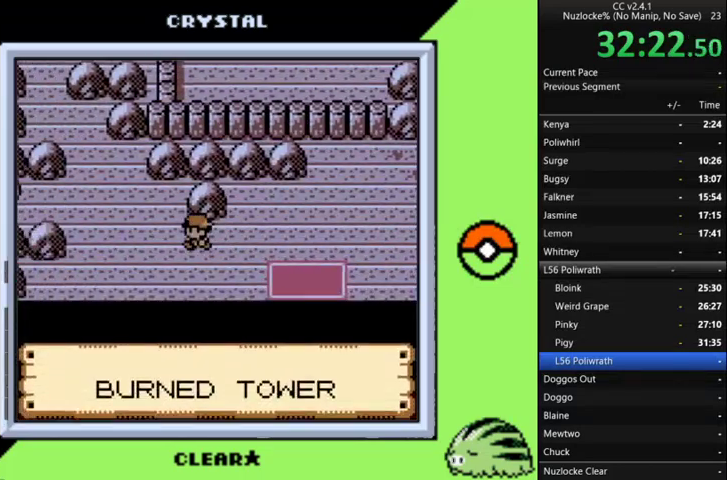
{"buttons": ["DPAD_UP"], "events": [[300, "DPAD_UP", "down"], [333, "DPAD_LEFT", "up"]]}
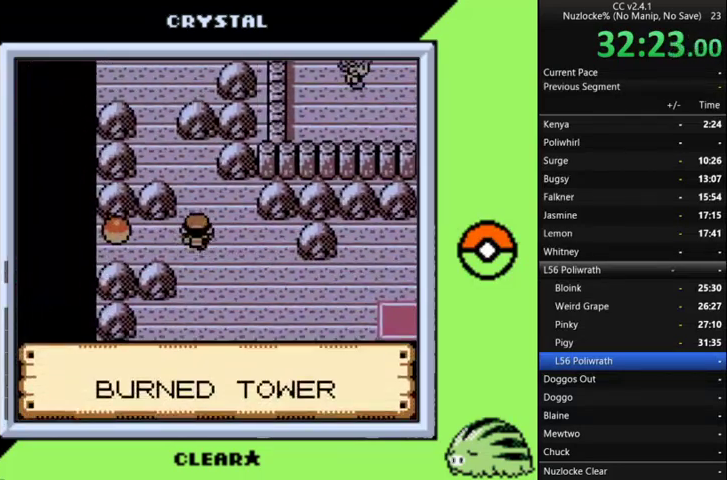
{"buttons": ["DPAD_UP"], "events": [[267, "DPAD_LEFT", "down"], [267, "DPAD_UP", "up"], [433, "DPAD_UP", "down"], [500, "DPAD_LEFT", "up"]]}
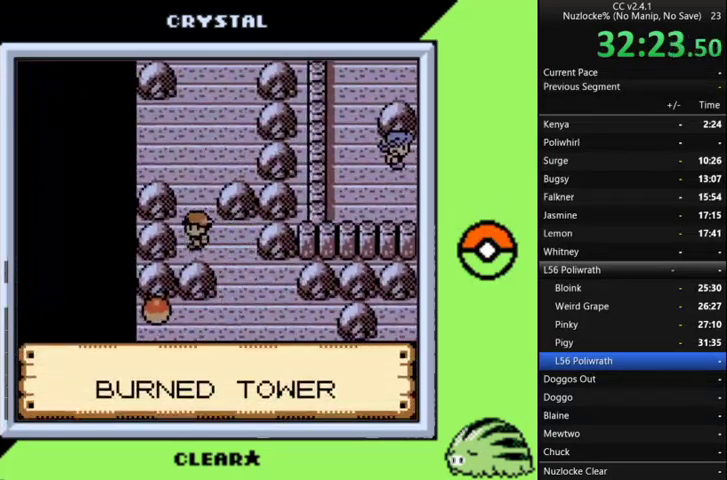
{"buttons": ["DPAD_UP"], "events": []}
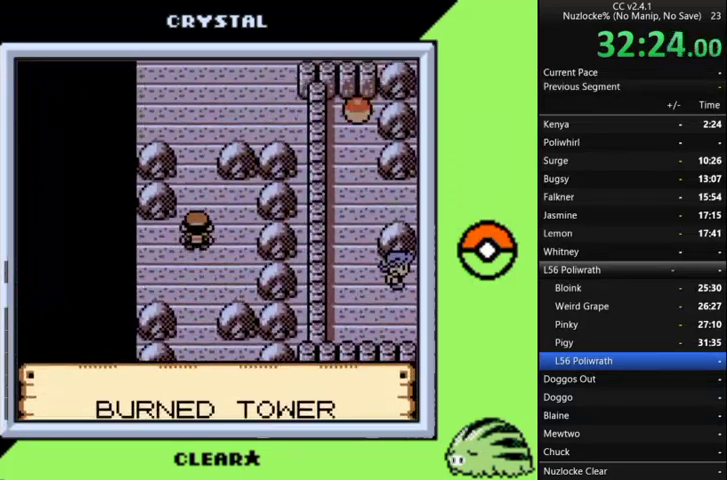
{"buttons": ["DPAD_UP", "DPAD_RIGHT"], "events": [[467, "DPAD_RIGHT", "down"]]}
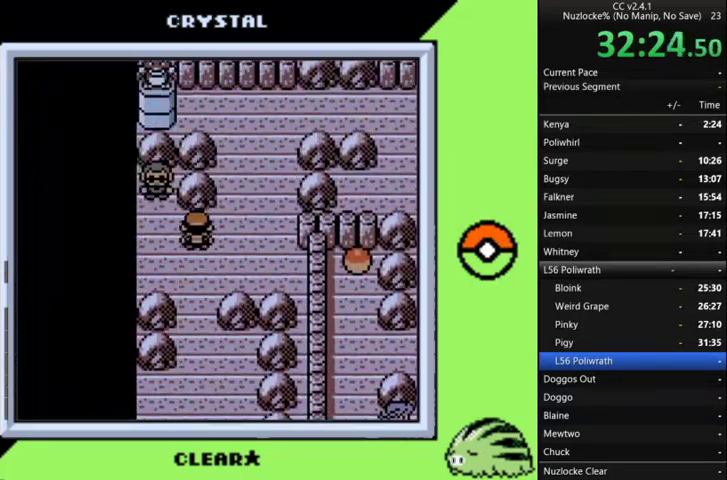
{"buttons": ["DPAD_UP"], "events": [[33, "DPAD_UP", "up"], [167, "DPAD_UP", "down"], [200, "DPAD_RIGHT", "up"]]}
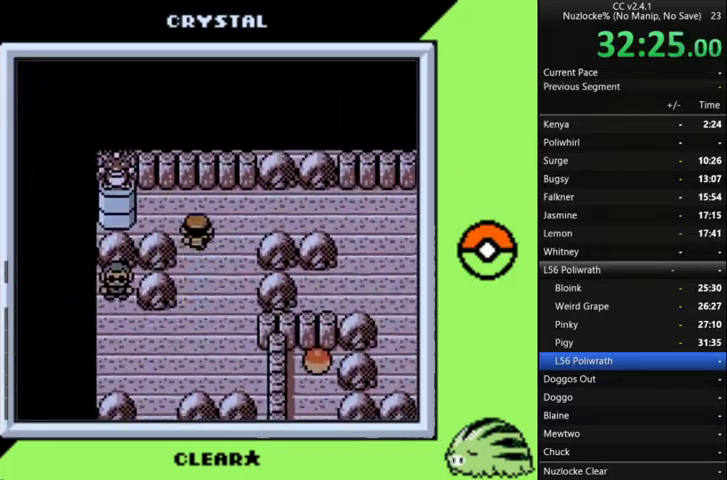
{"buttons": ["DPAD_RIGHT"], "events": [[33, "DPAD_RIGHT", "down"], [67, "DPAD_UP", "up"]]}
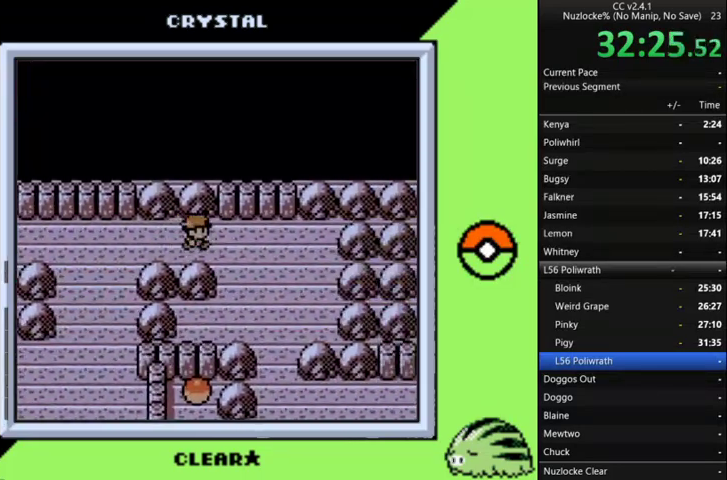
{"buttons": ["DPAD_DOWN"], "events": [[200, "DPAD_DOWN", "down"], [267, "DPAD_RIGHT", "up"]]}
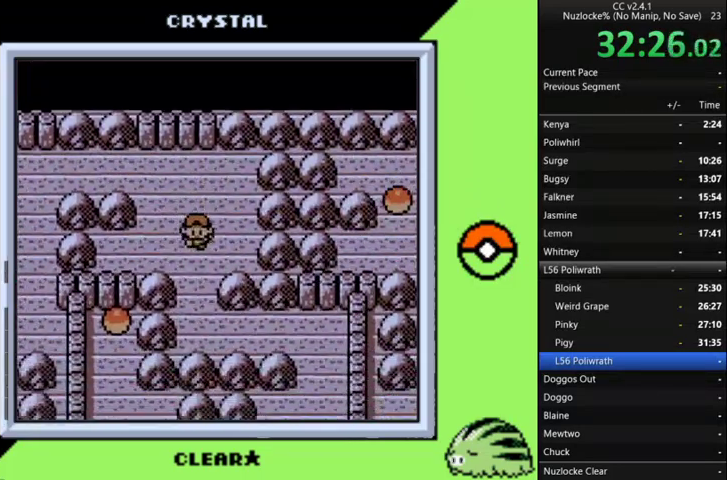
{"buttons": ["DPAD_RIGHT"], "events": [[167, "DPAD_RIGHT", "down"], [233, "DPAD_DOWN", "up"]]}
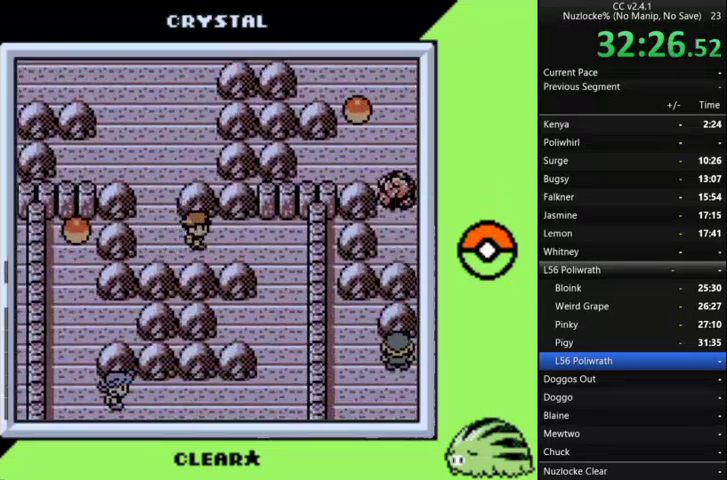
{"buttons": ["DPAD_DOWN"], "events": [[233, "DPAD_DOWN", "down"], [300, "DPAD_RIGHT", "up"]]}
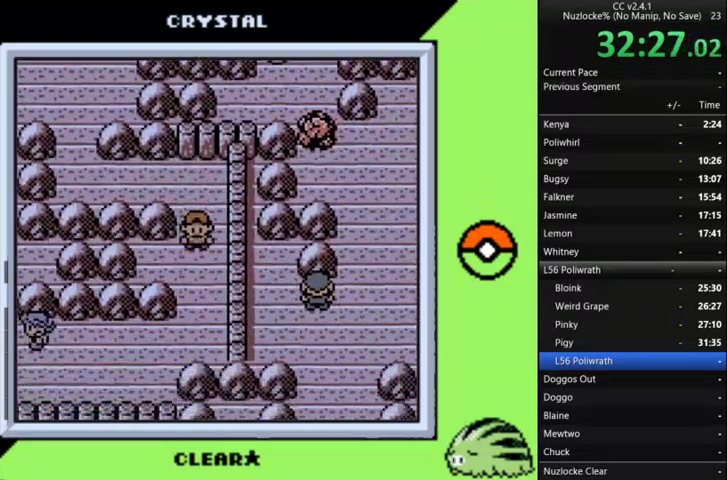
{"buttons": ["DPAD_LEFT"], "events": [[200, "DPAD_DOWN", "up"], [267, "DPAD_LEFT", "down"]]}
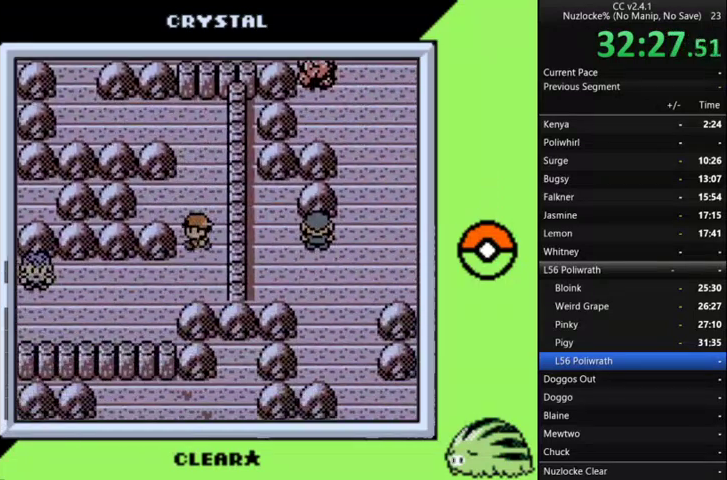
{"buttons": ["DPAD_LEFT"], "events": [[67, "DPAD_DOWN", "down"], [67, "DPAD_LEFT", "up"], [267, "DPAD_DOWN", "up"], [267, "DPAD_LEFT", "down"]]}
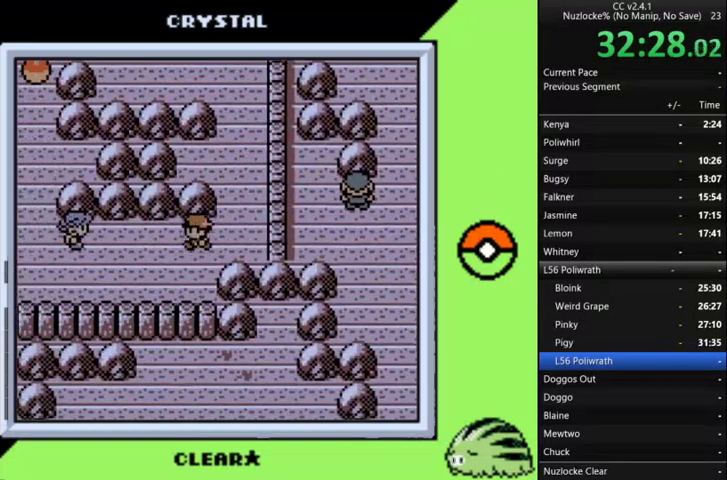
{"buttons": [], "events": [[200, "DPAD_LEFT", "up"]]}
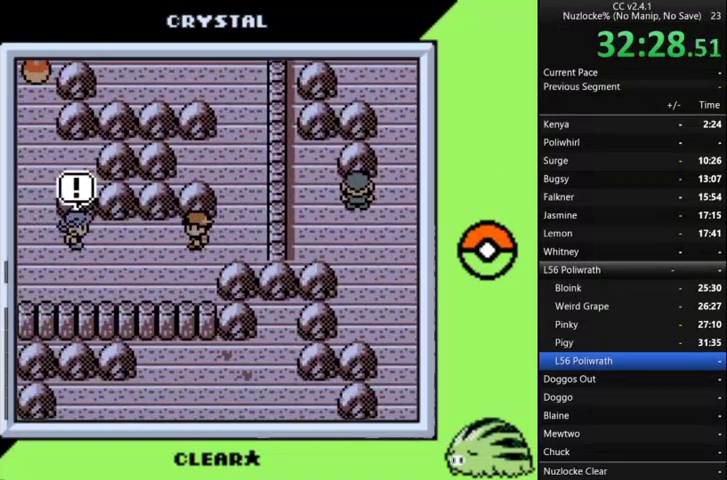
{"buttons": [], "events": []}
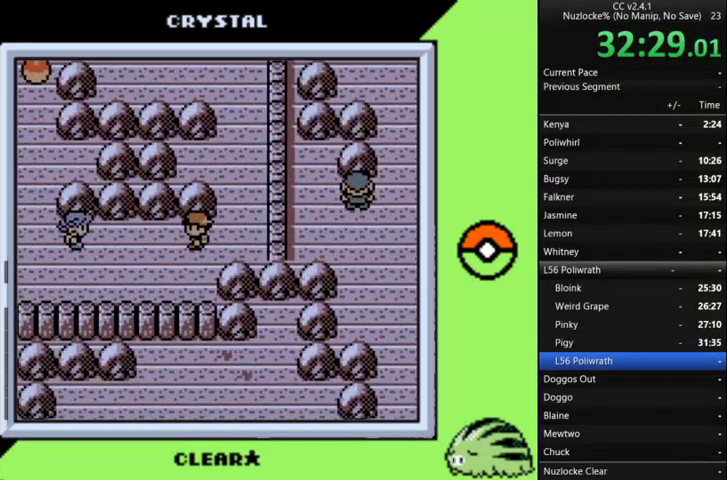
{"buttons": [], "events": []}
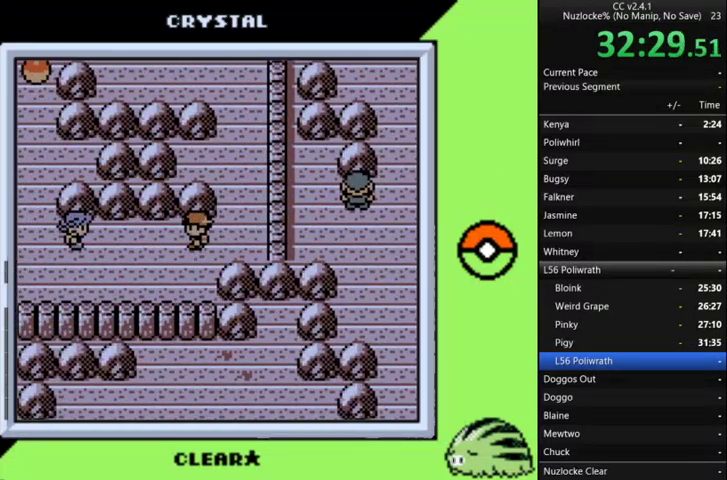
{"buttons": [], "events": []}
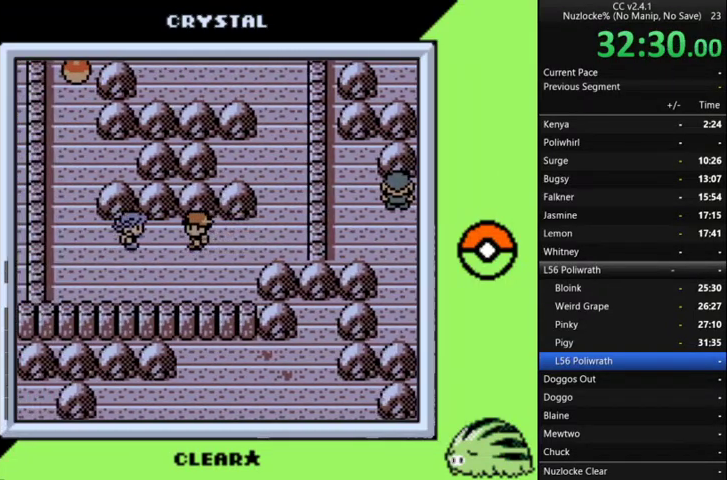
{"buttons": [], "events": [[367, "A", "down"], [500, "A", "up"]]}
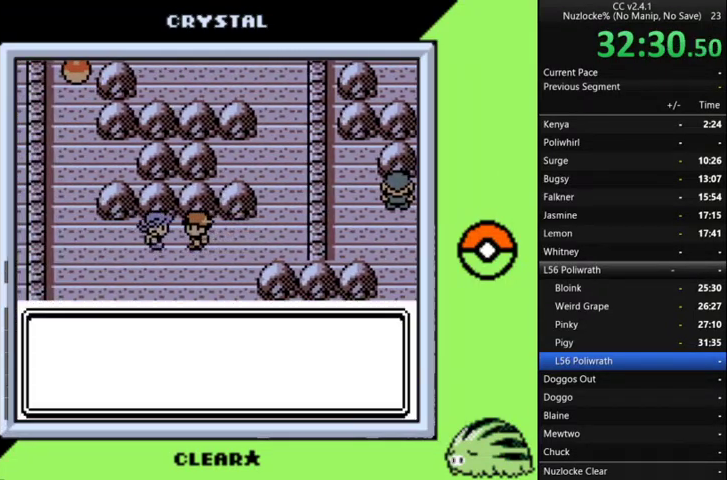
{"buttons": [], "events": [[133, "A", "down"], [300, "A", "up"], [367, "A", "down"], [467, "A", "up"]]}